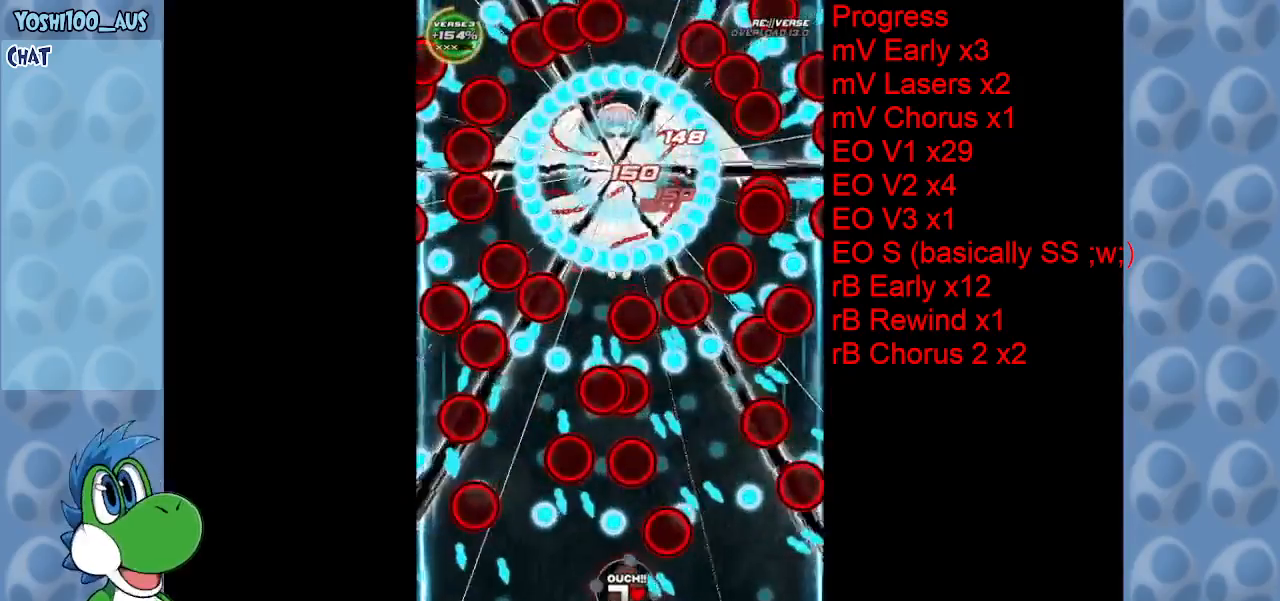
Gameplay with keyboard; each line is a JSON object with the keys held at the frame after it. "events" lists presses ("down") and releases ("up") of "c", "down", "left", "right", "up", "x" and "z" between this image and that frame as [ms after this image, input, new state], when the widget could be followed in between. No other keys are recorded. Mouse input is not recorded.
{"keys": [], "events": [[83, "left", "down"], [83, "z", "down"], [167, "z", "up"], [217, "left", "up"], [317, "right", "down"], [367, "x", "down"], [500, "right", "up"], [500, "x", "up"]]}
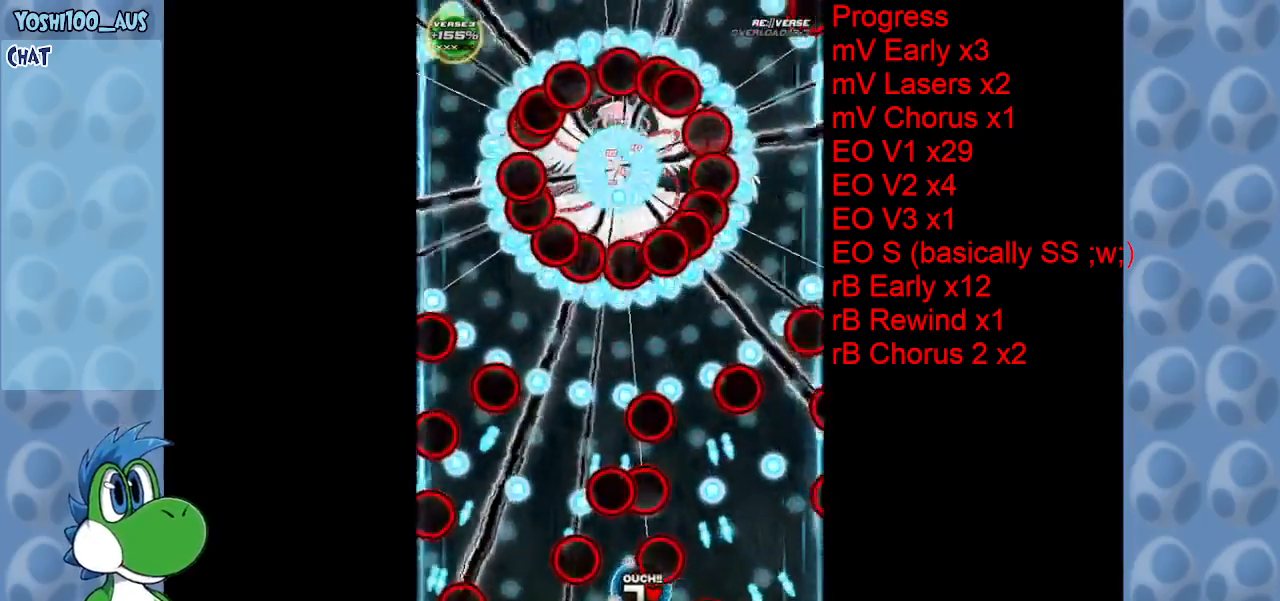
{"keys": [], "events": [[233, "left", "down"], [233, "x", "down"], [283, "down", "down"], [283, "left", "up"], [383, "down", "up"], [383, "x", "up"]]}
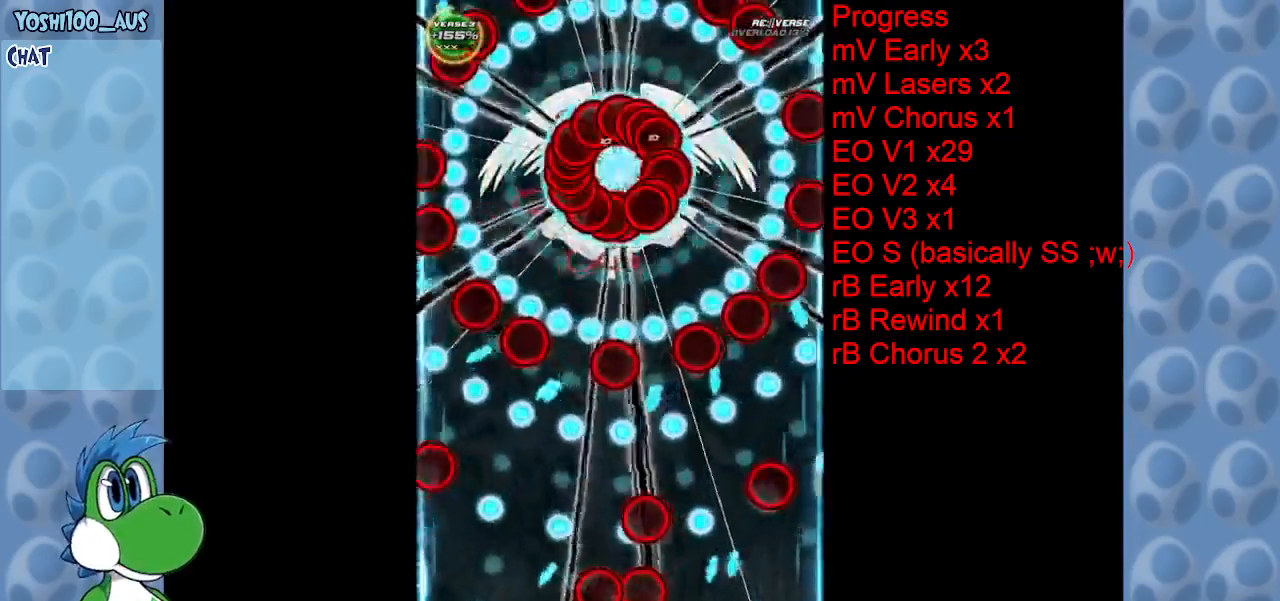
{"keys": ["right", "up", "x"], "events": [[117, "left", "down"], [117, "x", "down"], [167, "up", "down"], [267, "x", "up"], [433, "left", "up"], [483, "right", "down"], [483, "x", "down"]]}
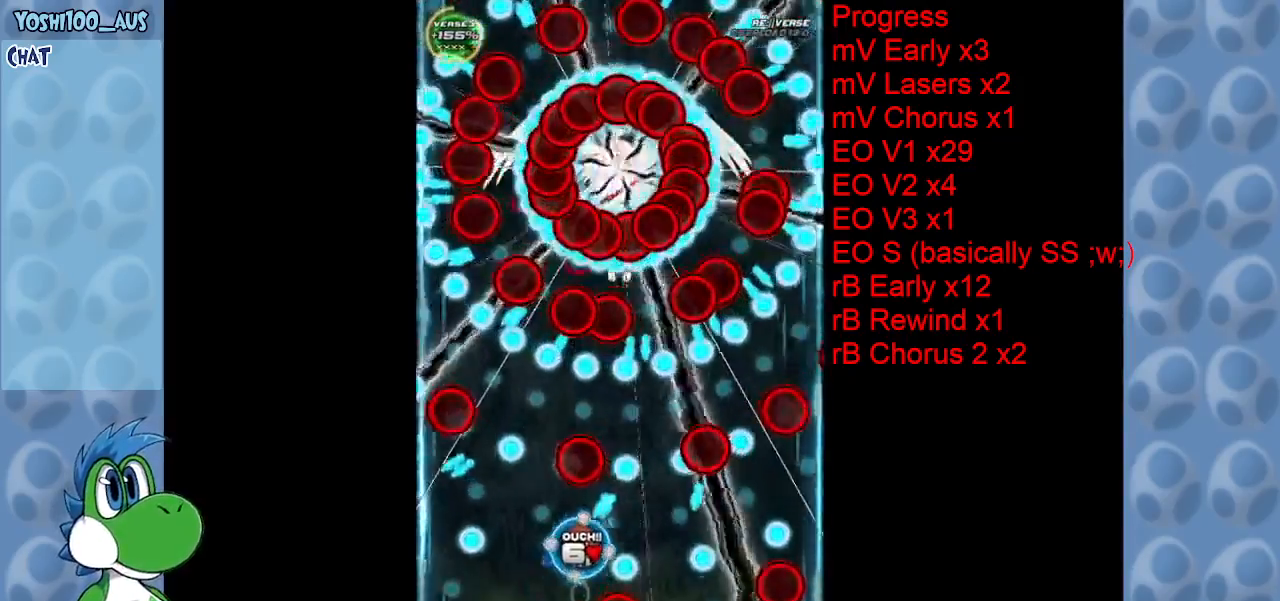
{"keys": ["down", "z"], "events": [[133, "x", "up"], [267, "right", "up"], [267, "up", "up"], [367, "down", "down"], [367, "z", "down"]]}
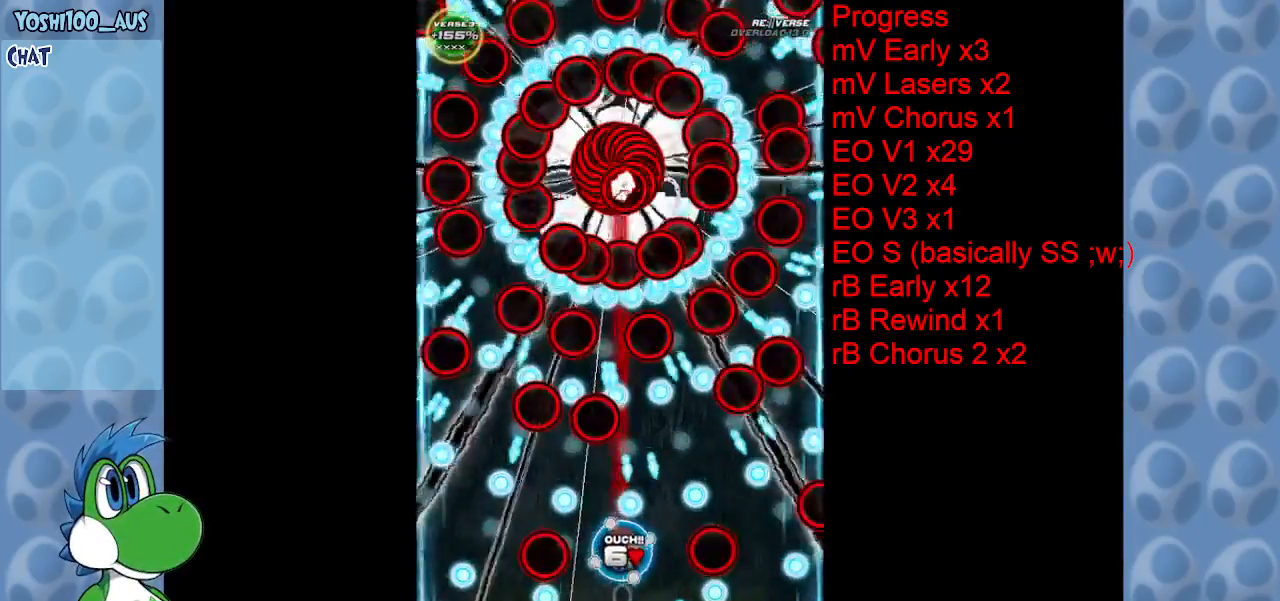
{"keys": [], "events": [[50, "right", "down"], [50, "z", "up"], [100, "down", "up"], [150, "right", "up"], [183, "right", "down"], [183, "x", "down"], [233, "up", "down"], [383, "right", "up"], [383, "x", "up"], [467, "up", "up"]]}
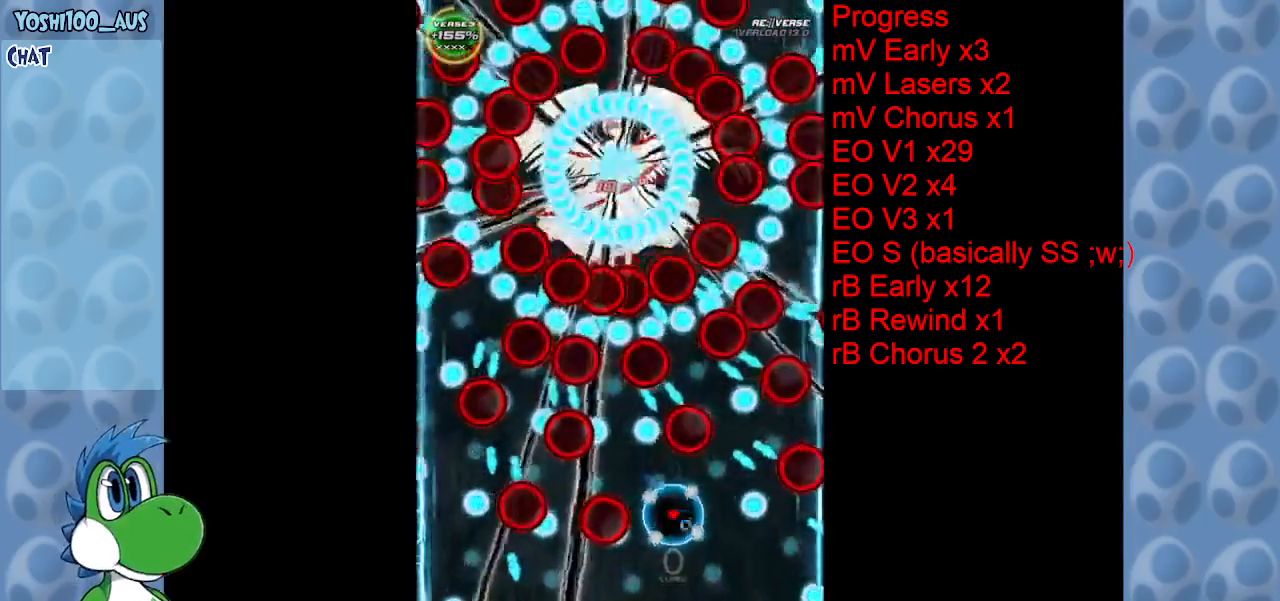
{"keys": ["left", "up", "x"], "events": [[67, "left", "down"], [117, "left", "up"], [117, "z", "down"], [150, "right", "down"], [200, "down", "down"], [200, "right", "up"], [250, "z", "up"], [350, "down", "up"], [450, "left", "down"], [450, "x", "down"], [500, "up", "down"]]}
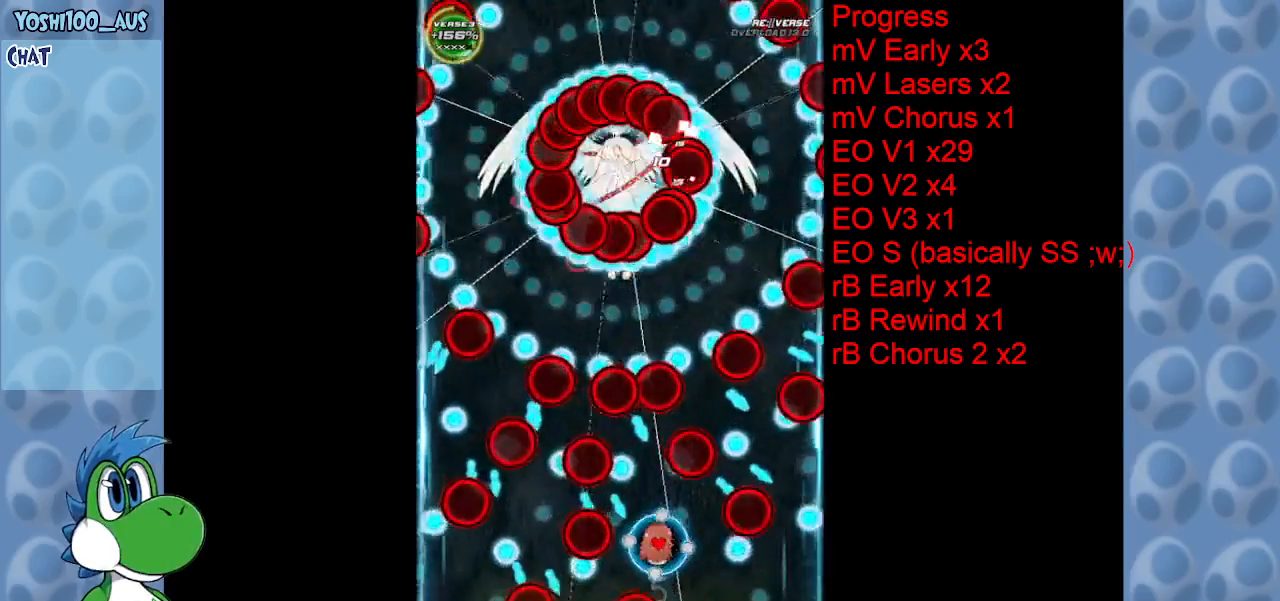
{"keys": ["down"], "events": [[33, "left", "up"], [133, "up", "up"], [133, "x", "up"], [367, "x", "down"], [450, "down", "down"], [500, "x", "up"]]}
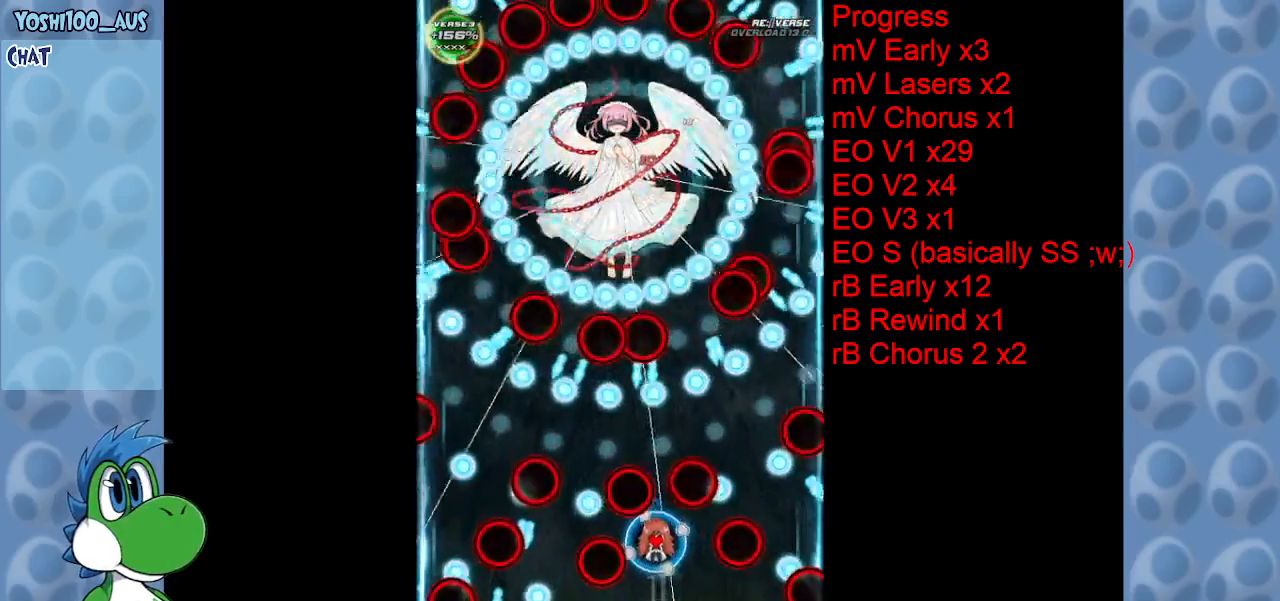
{"keys": ["left"], "events": [[100, "down", "up"], [200, "right", "down"], [200, "up", "down"], [233, "right", "up"], [233, "x", "down"], [283, "left", "down"], [333, "up", "up"], [383, "x", "up"]]}
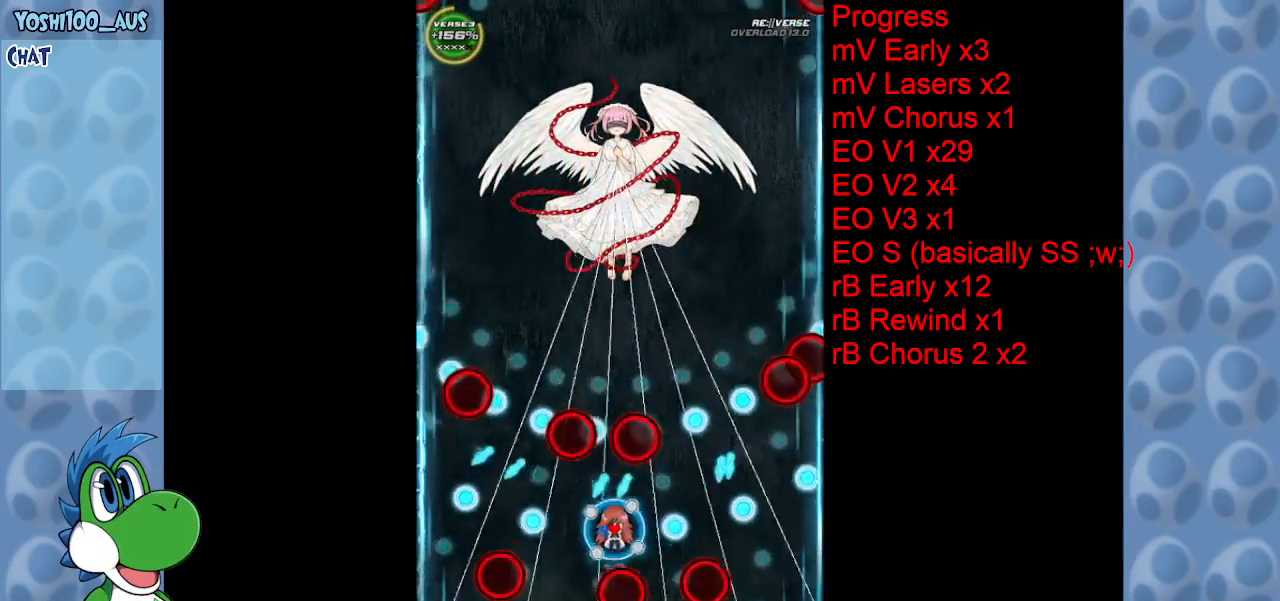
{"keys": ["left", "up"], "events": [[117, "up", "down"], [117, "x", "down"], [200, "left", "up"], [250, "x", "up"], [483, "left", "down"]]}
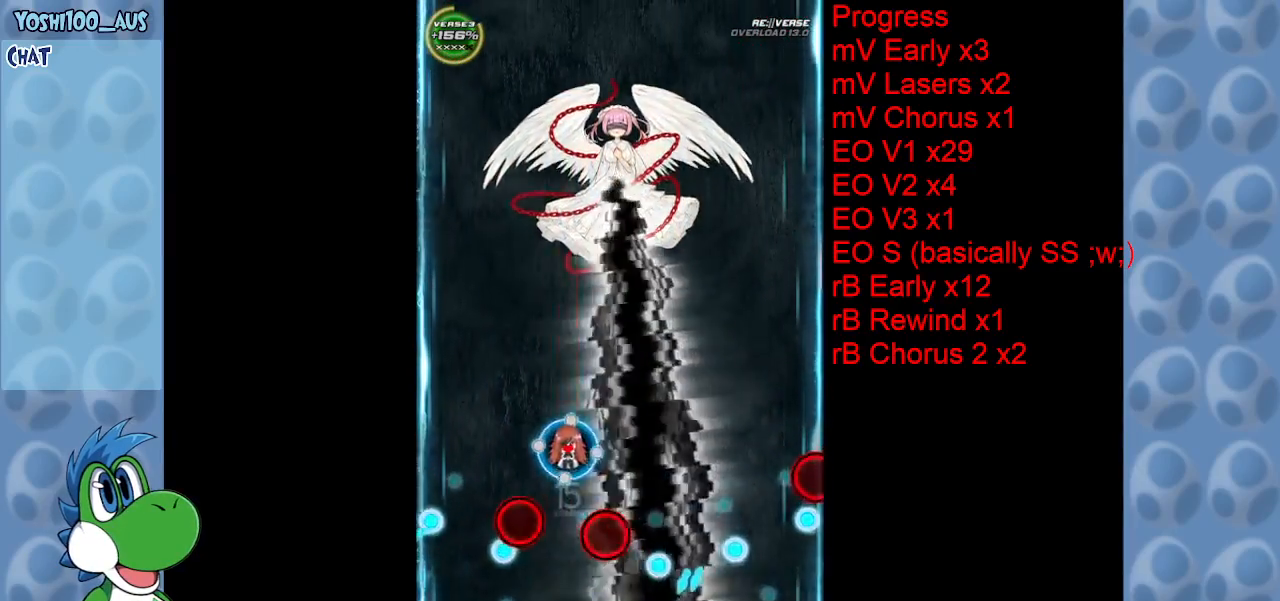
{"keys": ["down", "z"], "events": [[33, "up", "up"], [33, "z", "down"], [217, "down", "down"], [217, "z", "up"], [267, "left", "up"], [417, "z", "down"]]}
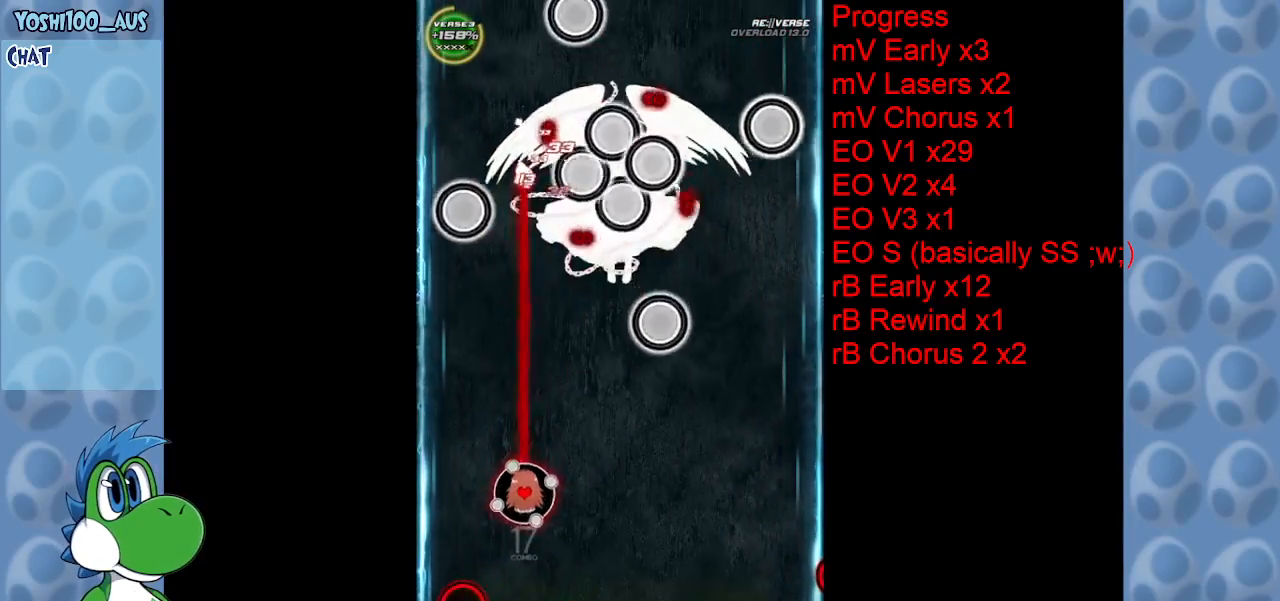
{"keys": ["down"], "events": [[50, "z", "up"], [283, "z", "down"], [467, "z", "up"]]}
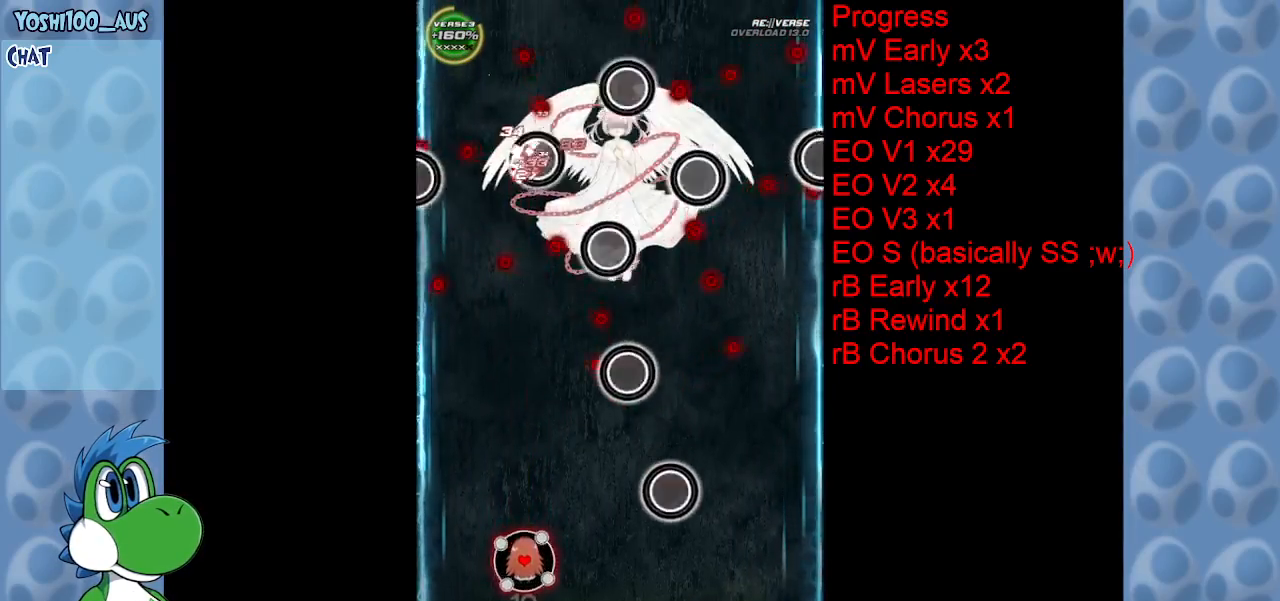
{"keys": [], "events": [[67, "left", "down"], [167, "z", "down"], [250, "left", "up"], [300, "z", "up"], [350, "down", "up"]]}
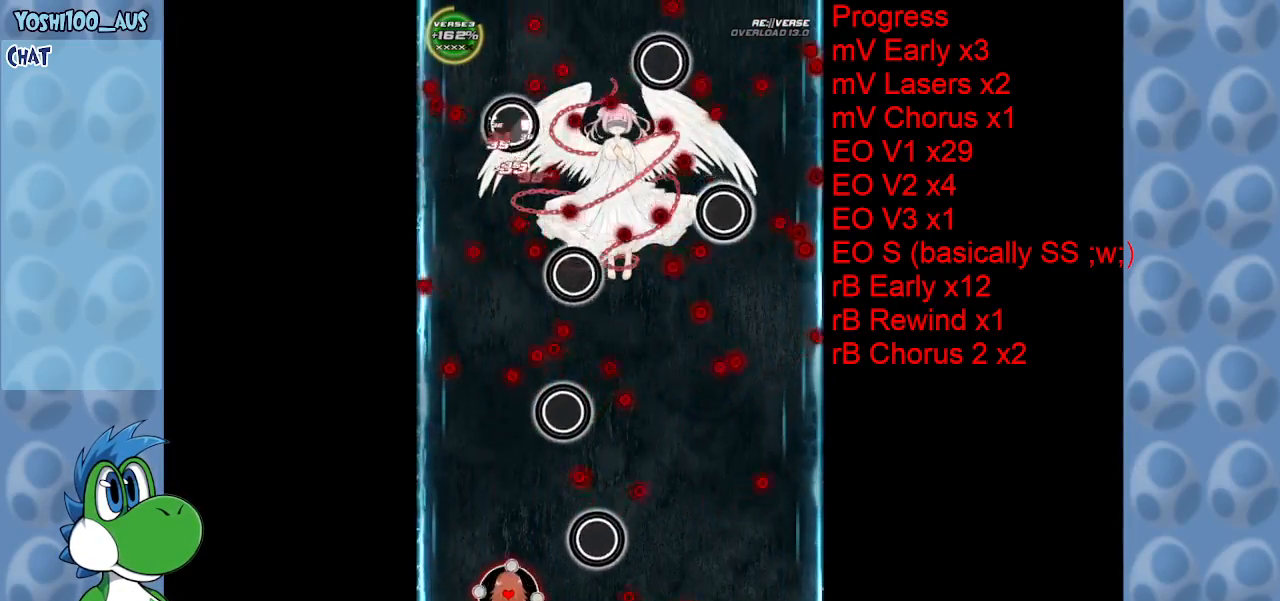
{"keys": ["right", "z"], "events": [[33, "up", "down"], [33, "x", "down"], [133, "right", "down"], [217, "up", "up"], [217, "x", "up"], [400, "z", "down"]]}
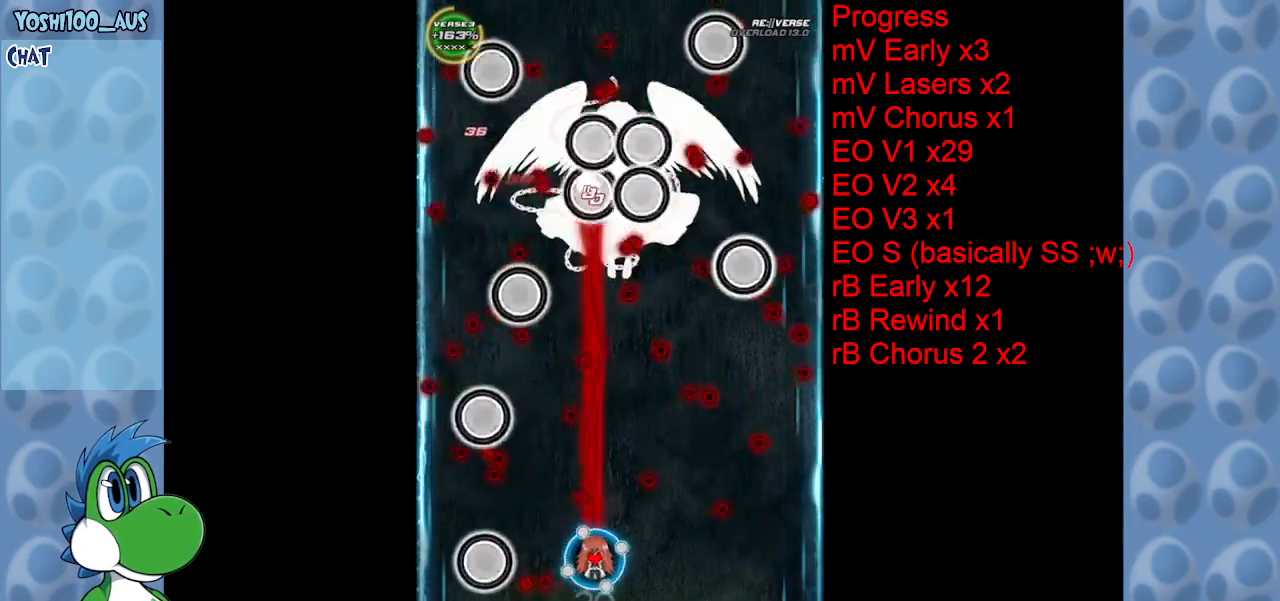
{"keys": [], "events": [[100, "z", "up"], [283, "z", "down"], [333, "right", "up"], [433, "z", "up"]]}
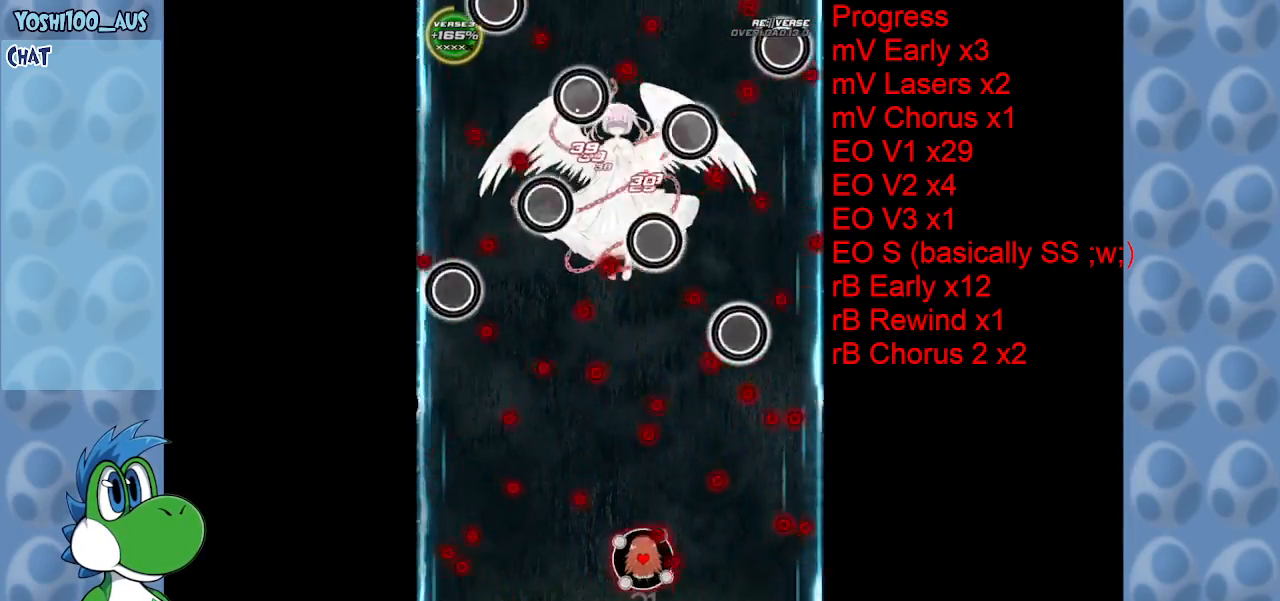
{"keys": ["down", "left"], "events": [[167, "z", "down"], [250, "down", "down"], [300, "z", "up"], [483, "left", "down"]]}
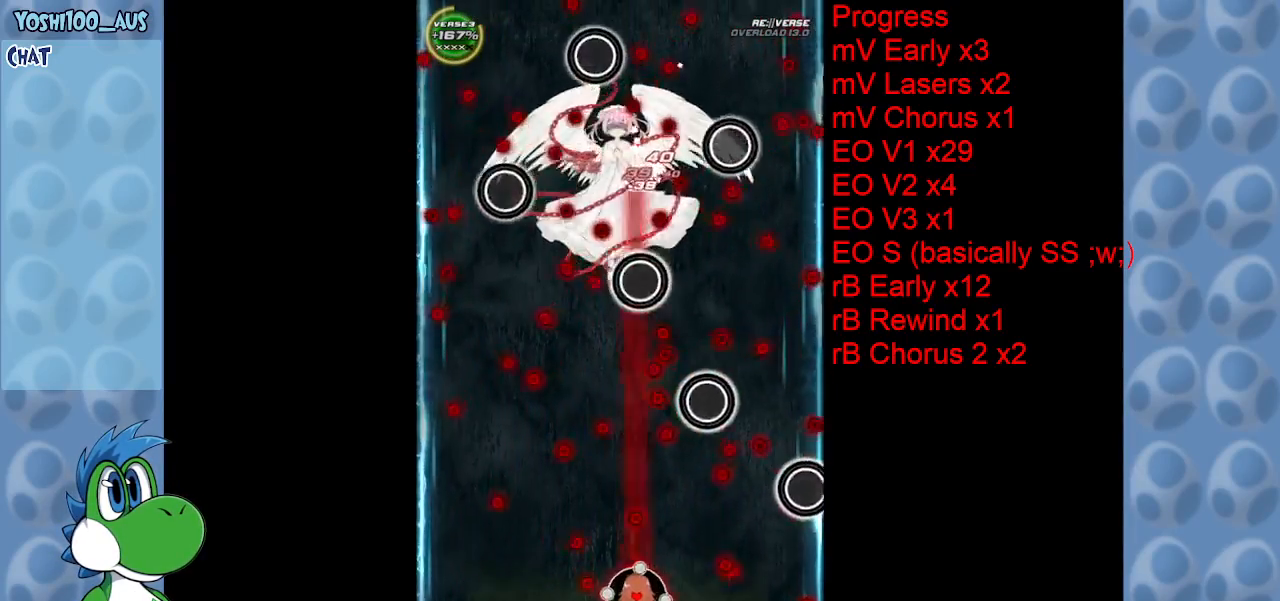
{"keys": ["left", "up", "z"], "events": [[33, "z", "down"], [133, "z", "up"], [233, "down", "up"], [367, "z", "down"], [500, "up", "down"]]}
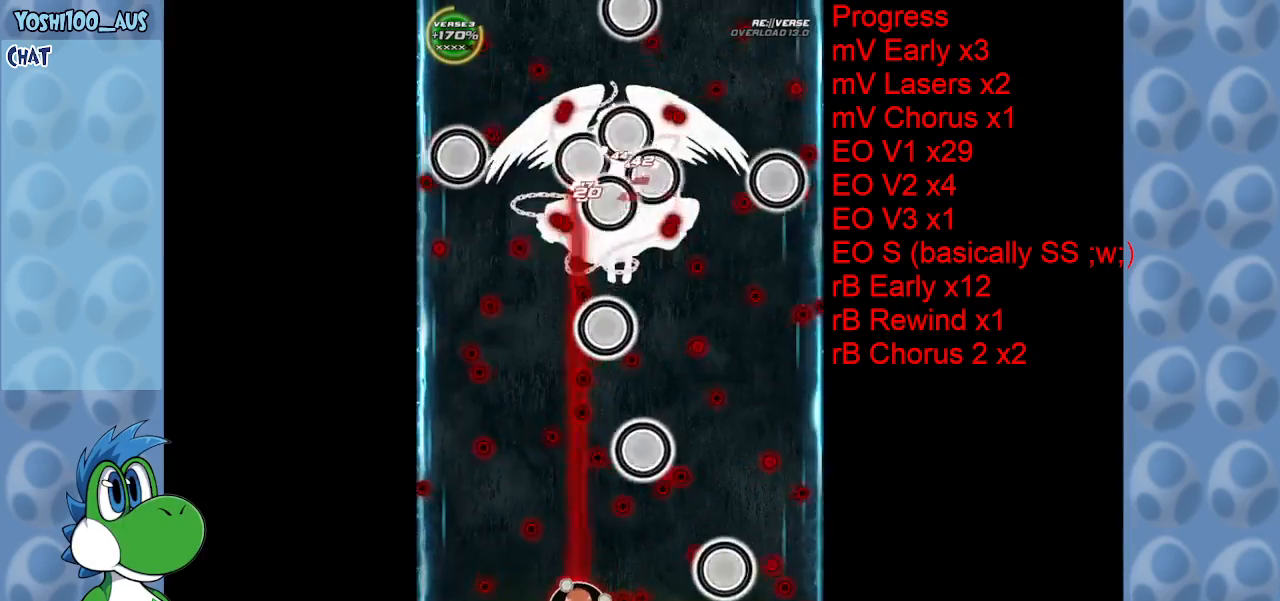
{"keys": ["right"], "events": [[50, "z", "up"], [283, "x", "down"], [333, "left", "up"], [383, "right", "down"], [417, "x", "up"], [467, "up", "up"]]}
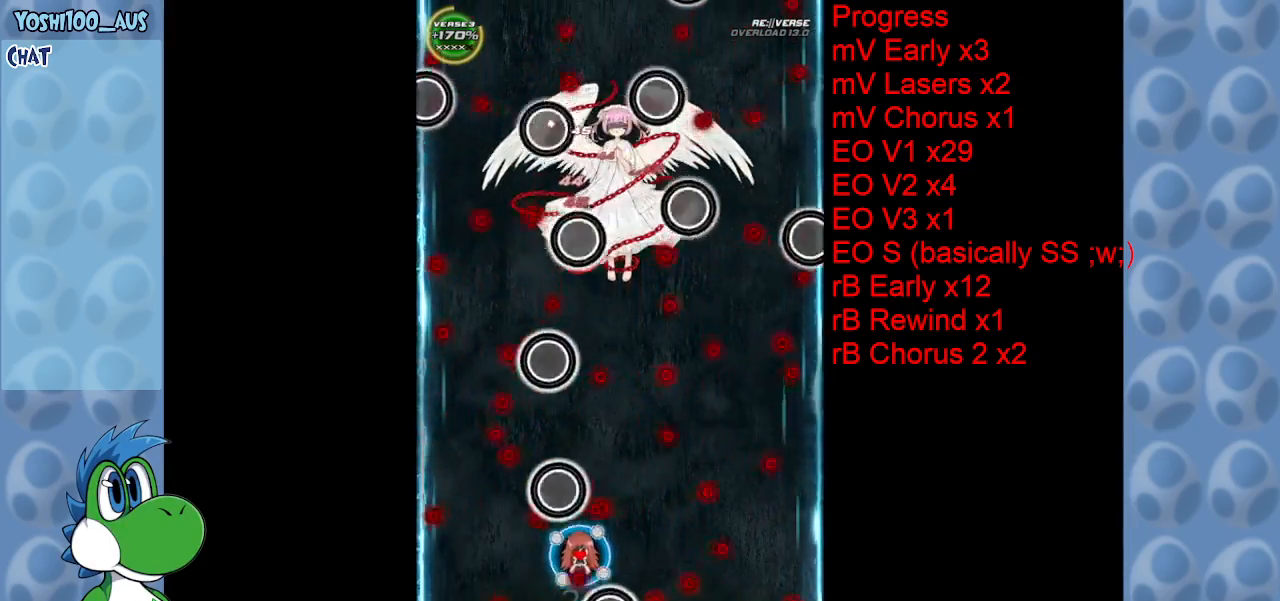
{"keys": ["right", "z"], "events": [[150, "down", "down"], [150, "z", "down"], [300, "z", "up"], [433, "down", "up"], [500, "z", "down"]]}
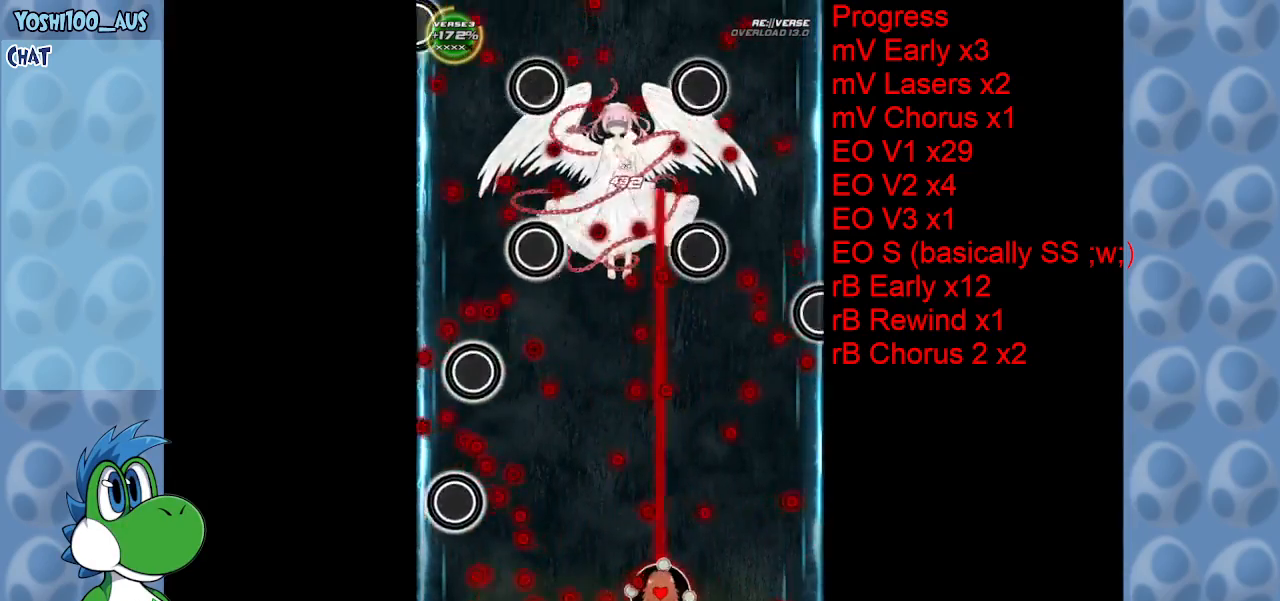
{"keys": ["left"], "events": [[33, "up", "down"], [133, "z", "up"], [183, "left", "down"], [183, "right", "up"], [233, "up", "up"], [367, "z", "down"], [500, "z", "up"]]}
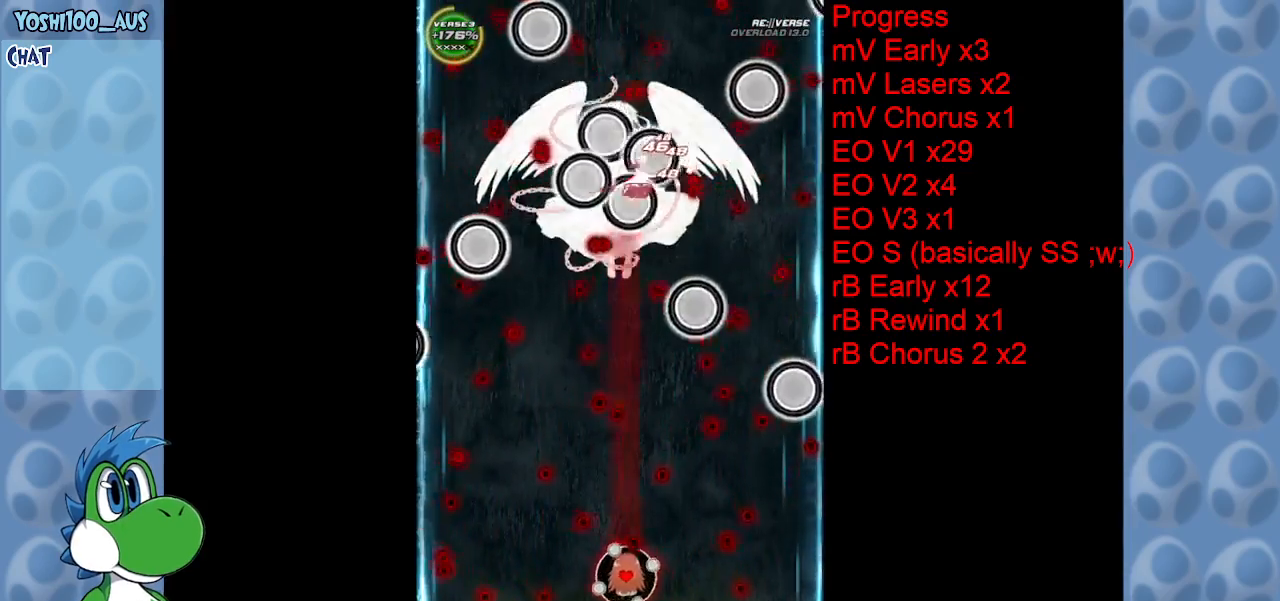
{"keys": [], "events": [[250, "left", "up"], [250, "z", "down"], [383, "z", "up"]]}
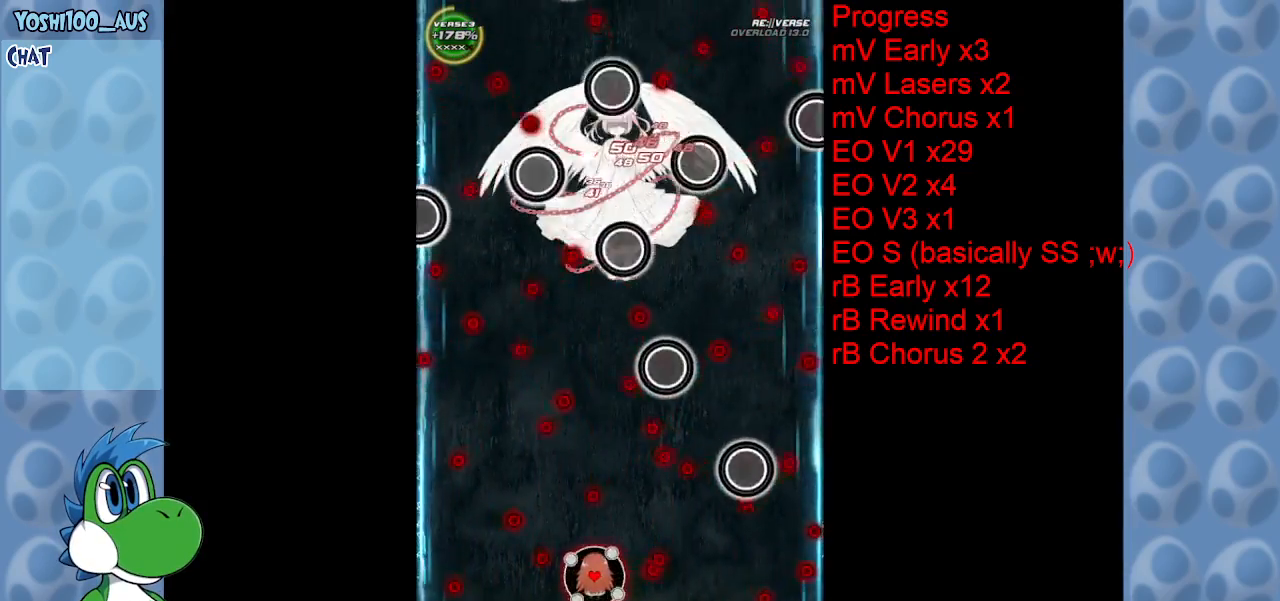
{"keys": ["left"], "events": [[17, "left", "down"], [117, "z", "down"], [250, "z", "up"], [300, "down", "down"], [400, "down", "up"]]}
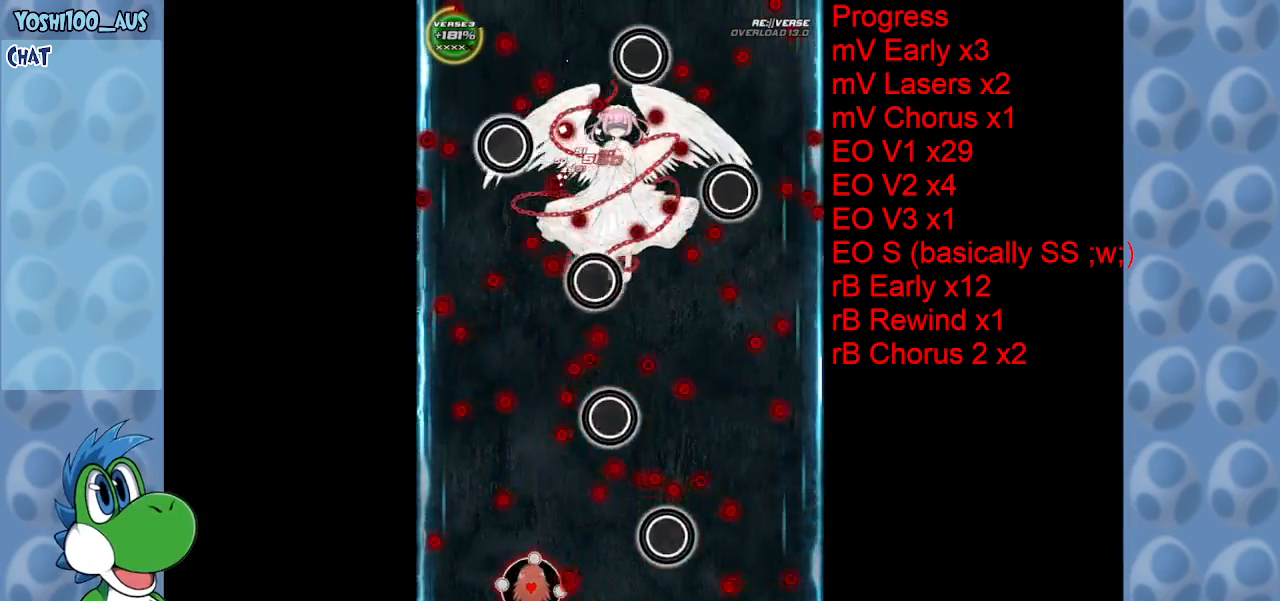
{"keys": ["right", "x"], "events": [[33, "z", "down"], [83, "up", "down"], [167, "z", "up"], [267, "left", "up"], [367, "x", "down"], [450, "right", "down"], [500, "up", "up"]]}
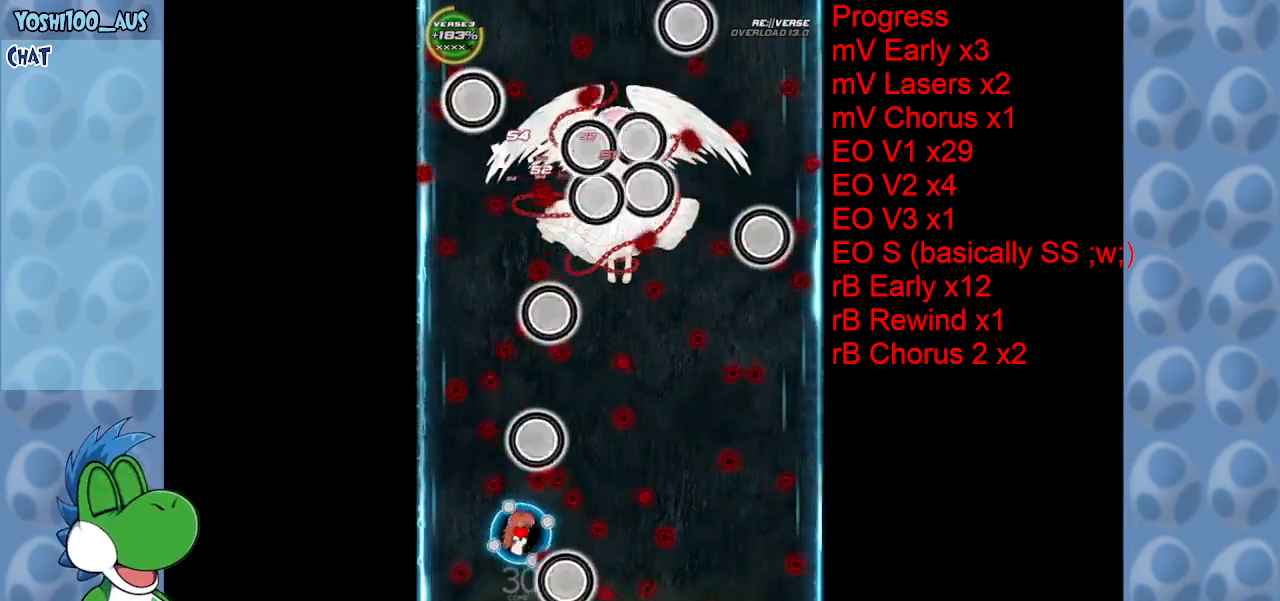
{"keys": ["down", "right"], "events": [[50, "x", "up"], [283, "z", "down"], [383, "down", "down"], [417, "z", "up"]]}
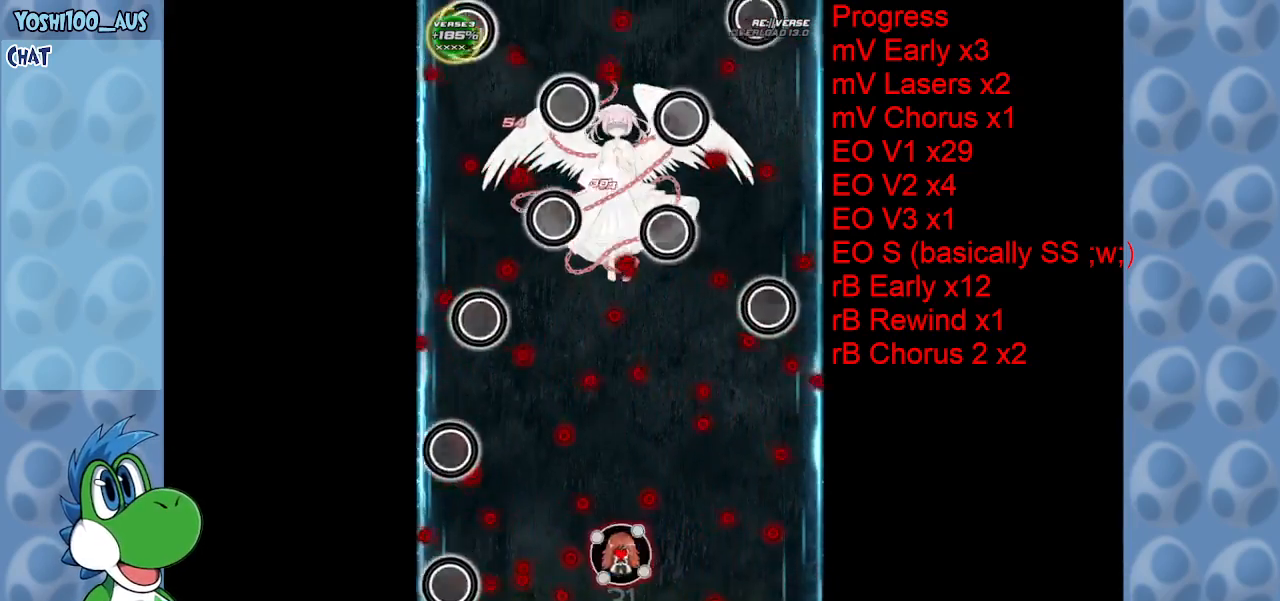
{"keys": ["down", "left", "z"], "events": [[167, "z", "down"], [217, "down", "up"], [267, "z", "up"], [300, "right", "up"], [400, "down", "down"], [400, "left", "down"], [483, "z", "down"]]}
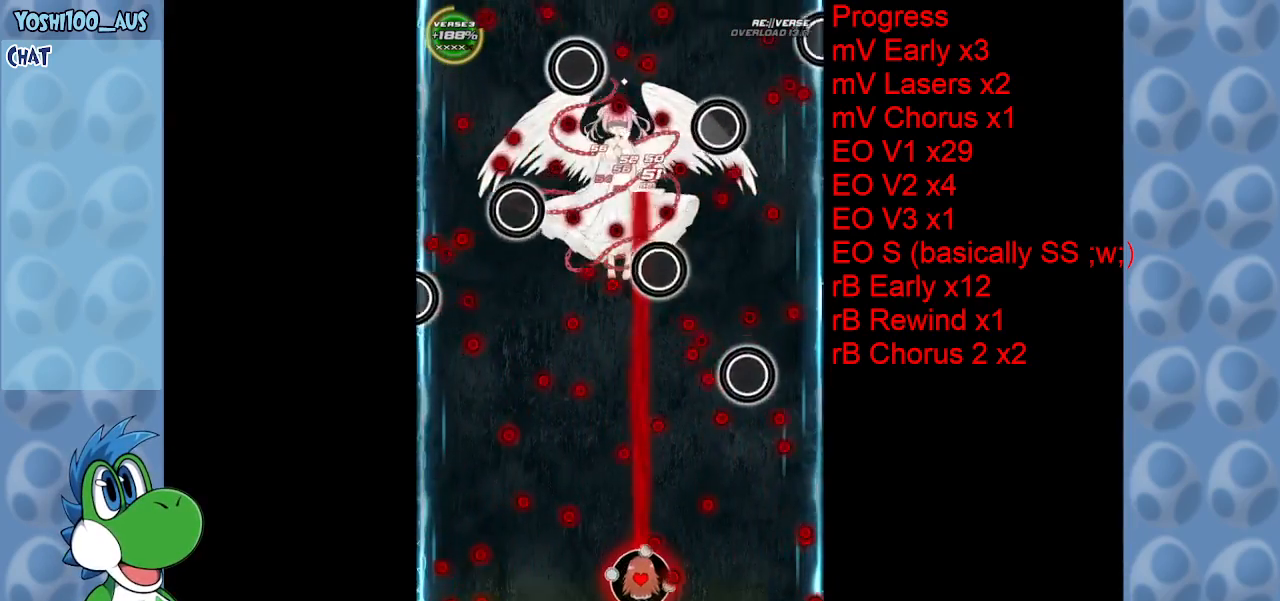
{"keys": ["down", "left"], "events": [[83, "down", "up"], [83, "left", "up"], [133, "z", "up"], [217, "left", "down"], [367, "z", "down"], [417, "down", "down"], [500, "z", "up"]]}
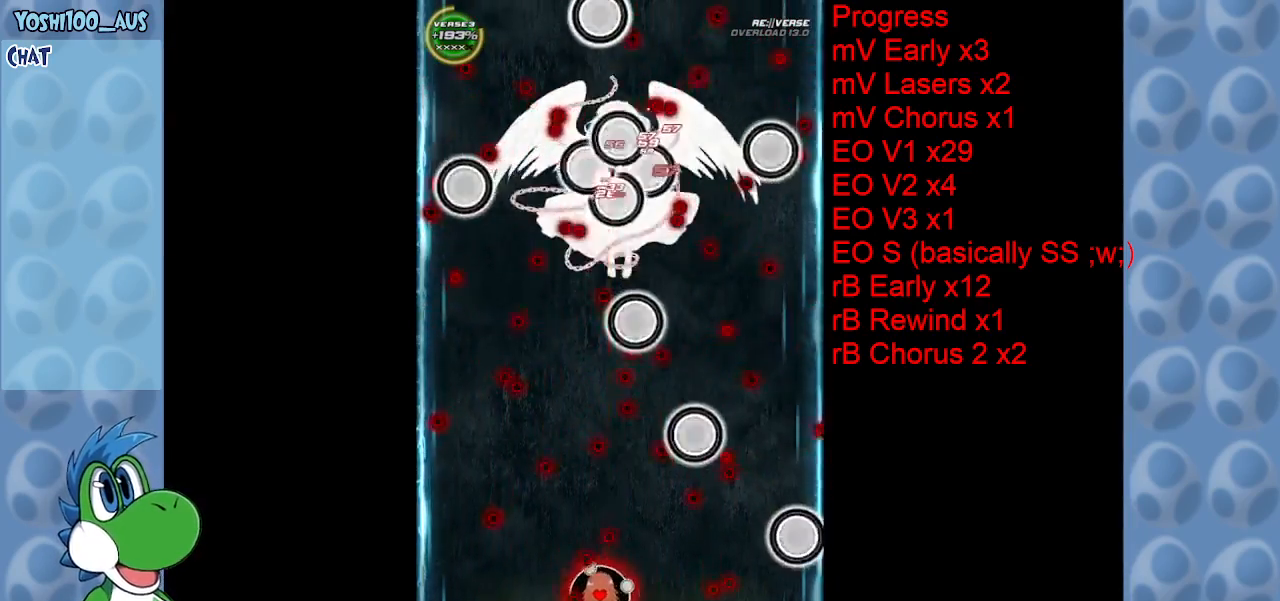
{"keys": ["left", "up"], "events": [[100, "down", "up"], [233, "z", "down"], [383, "up", "down"], [417, "z", "up"]]}
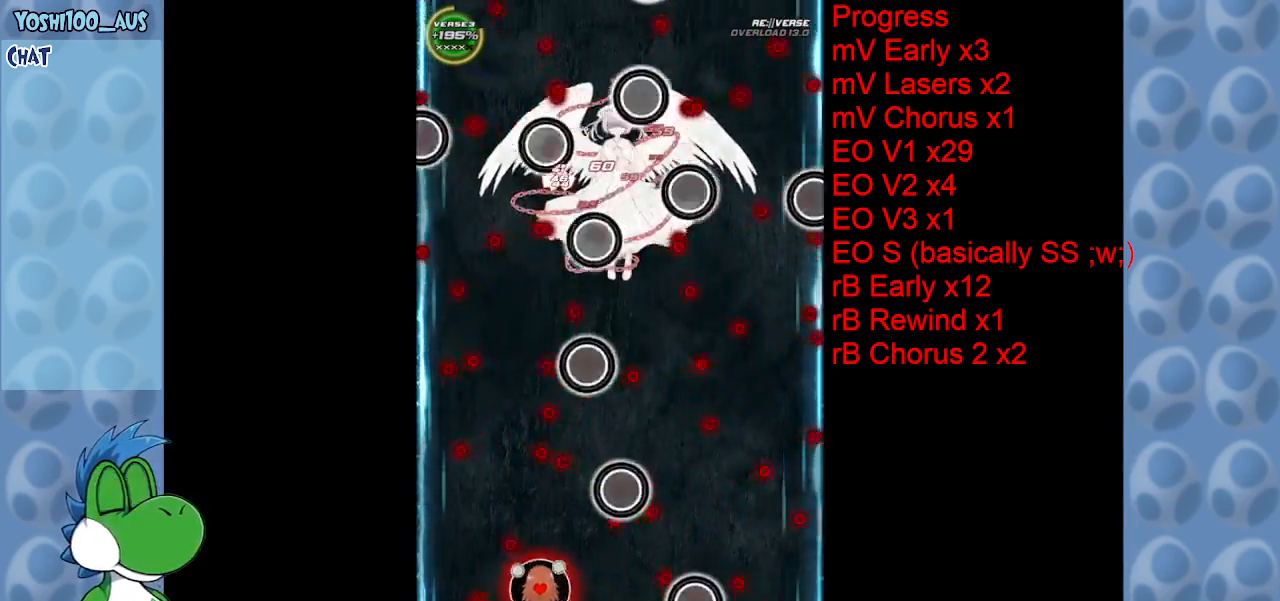
{"keys": ["right"], "events": [[100, "left", "up"], [167, "right", "down"], [167, "x", "down"], [267, "up", "up"], [300, "x", "up"]]}
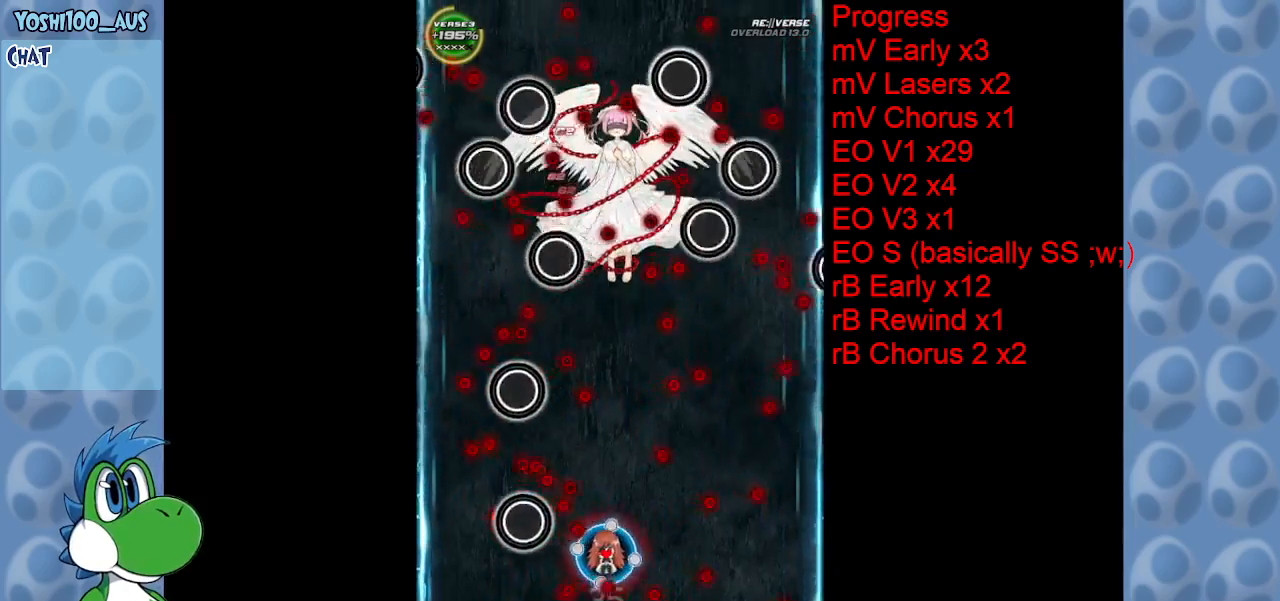
{"keys": ["down", "right", "z"], "events": [[33, "z", "down"], [183, "down", "down"], [183, "z", "up"], [417, "z", "down"]]}
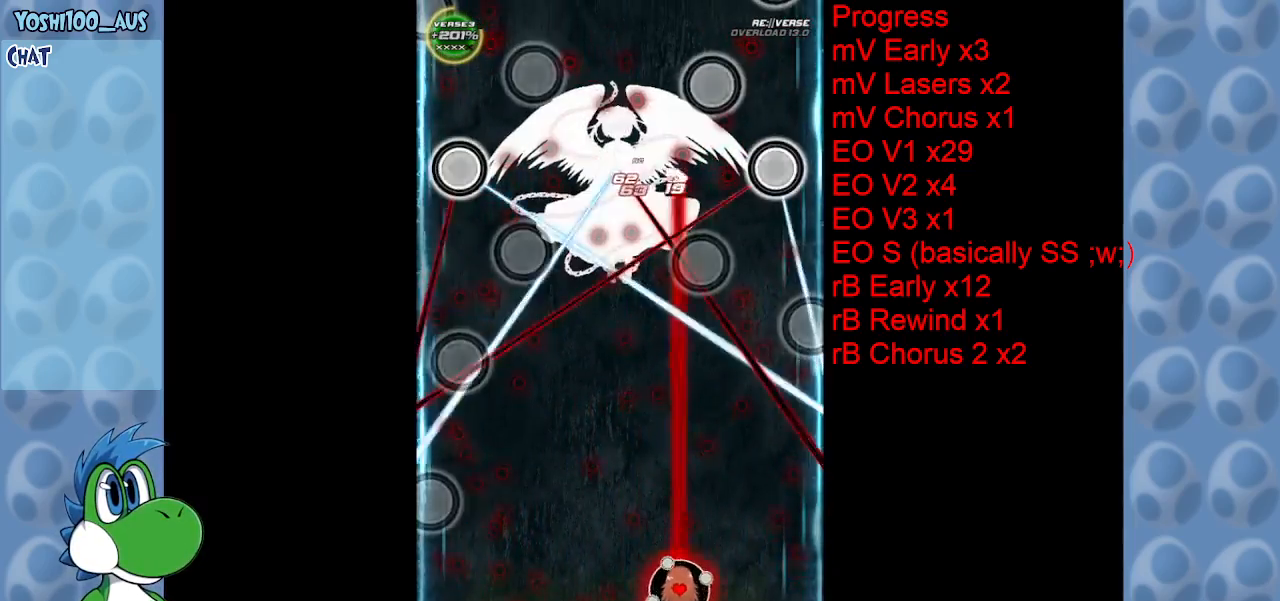
{"keys": ["left", "up"], "events": [[50, "z", "up"], [233, "c", "down"], [233, "down", "up"], [233, "right", "up"], [283, "left", "down"], [383, "c", "up"], [383, "up", "down"]]}
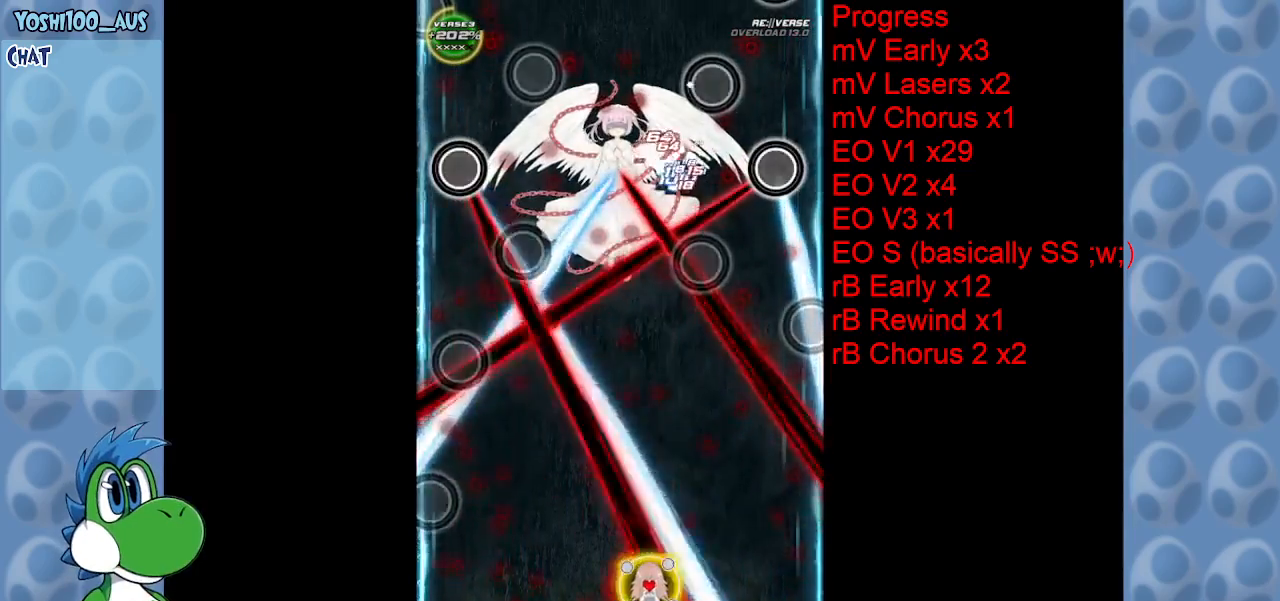
{"keys": ["left"], "events": [[117, "x", "down"], [250, "x", "up"], [300, "up", "up"]]}
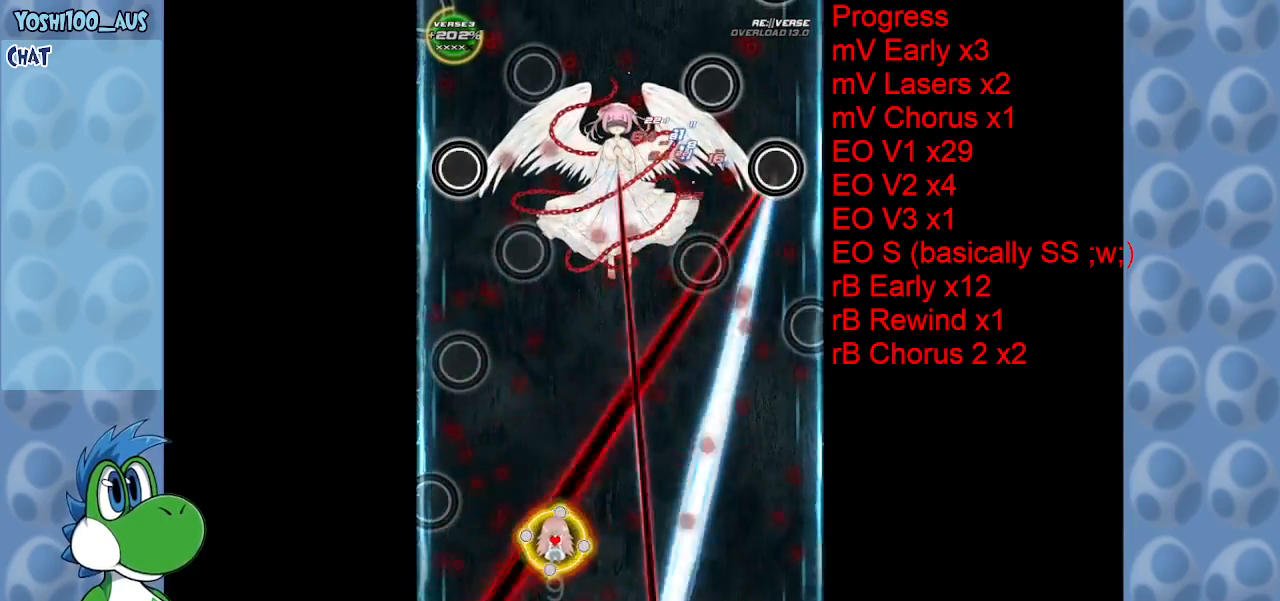
{"keys": ["down", "right", "z"], "events": [[33, "z", "down"], [83, "down", "down"], [183, "left", "up"], [183, "z", "up"], [283, "right", "down"], [400, "z", "down"]]}